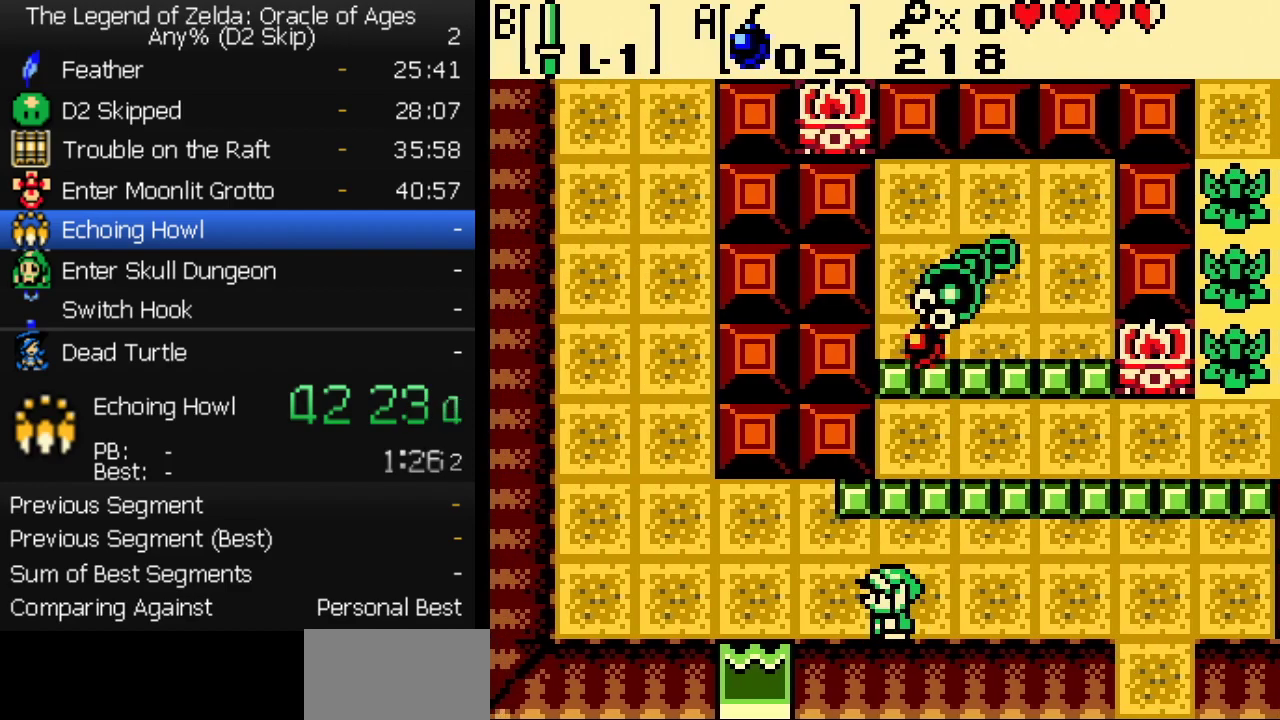
Gameplay with a controller (Nintendo layout); each line is a JSON object with the inputs held at the frame after it. "events" lists button and stick changes between this image and that frame as [ms after this image, input, new state], when the widget could be followed in between. Not read: L3 R3 START.
{"buttons": [], "events": []}
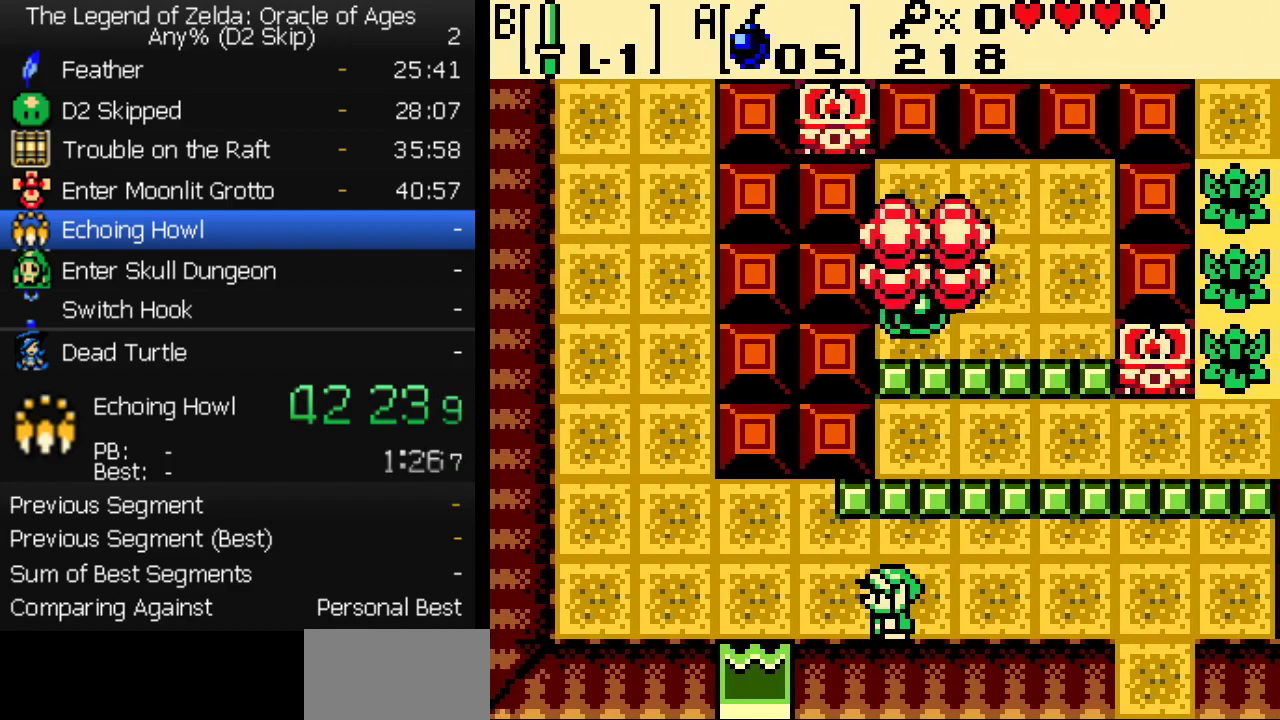
{"buttons": ["DPAD_LEFT"], "events": [[133, "DPAD_LEFT", "down"]]}
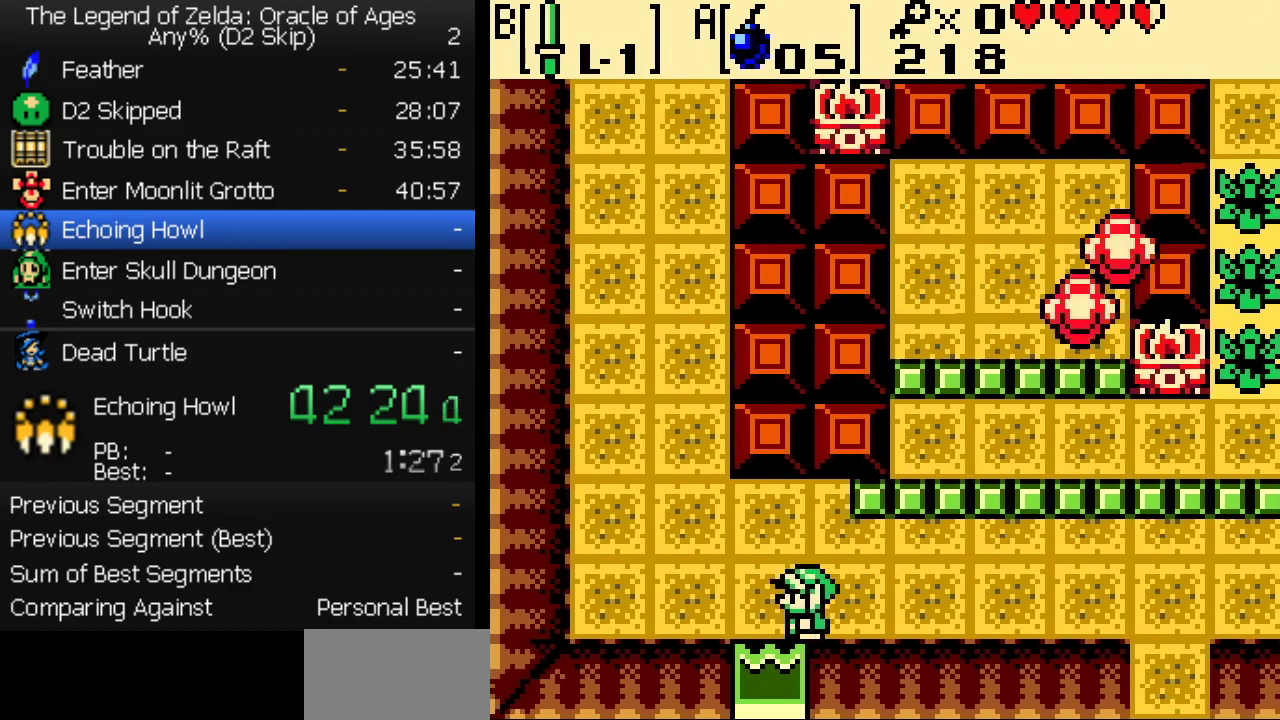
{"buttons": ["DPAD_DOWN"], "events": [[83, "DPAD_DOWN", "down"], [167, "DPAD_LEFT", "up"]]}
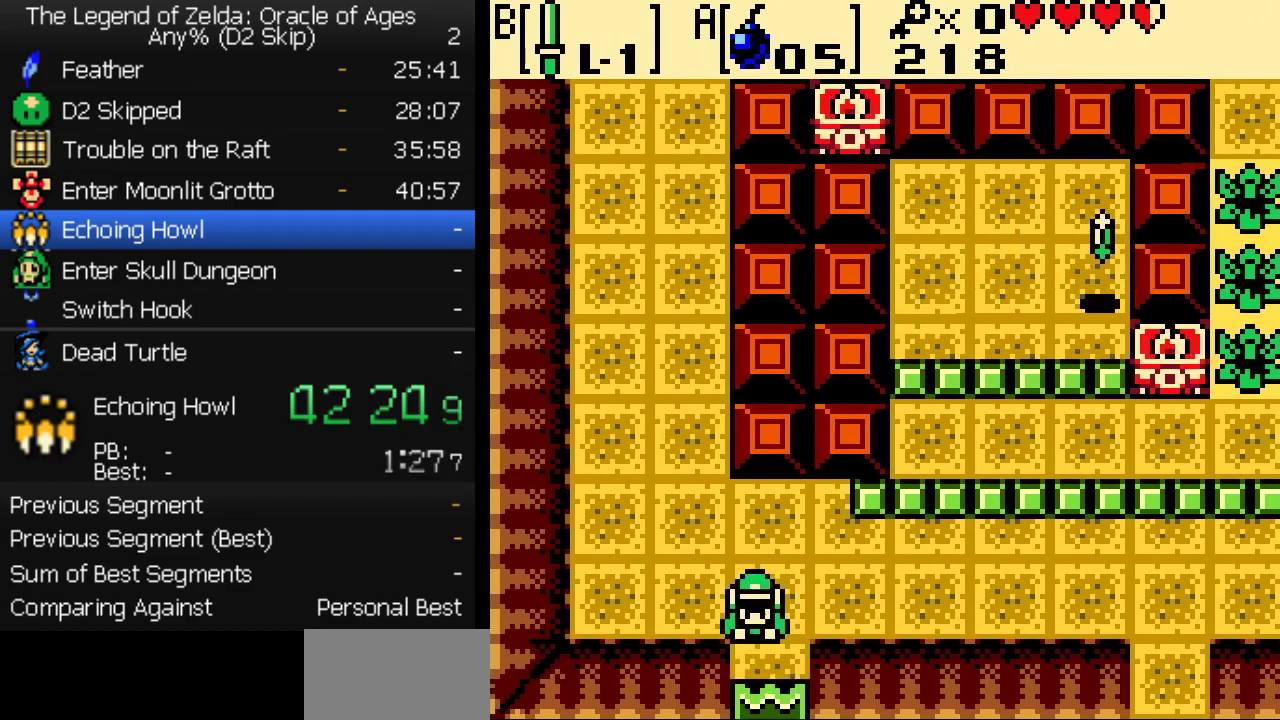
{"buttons": ["DPAD_DOWN"], "events": []}
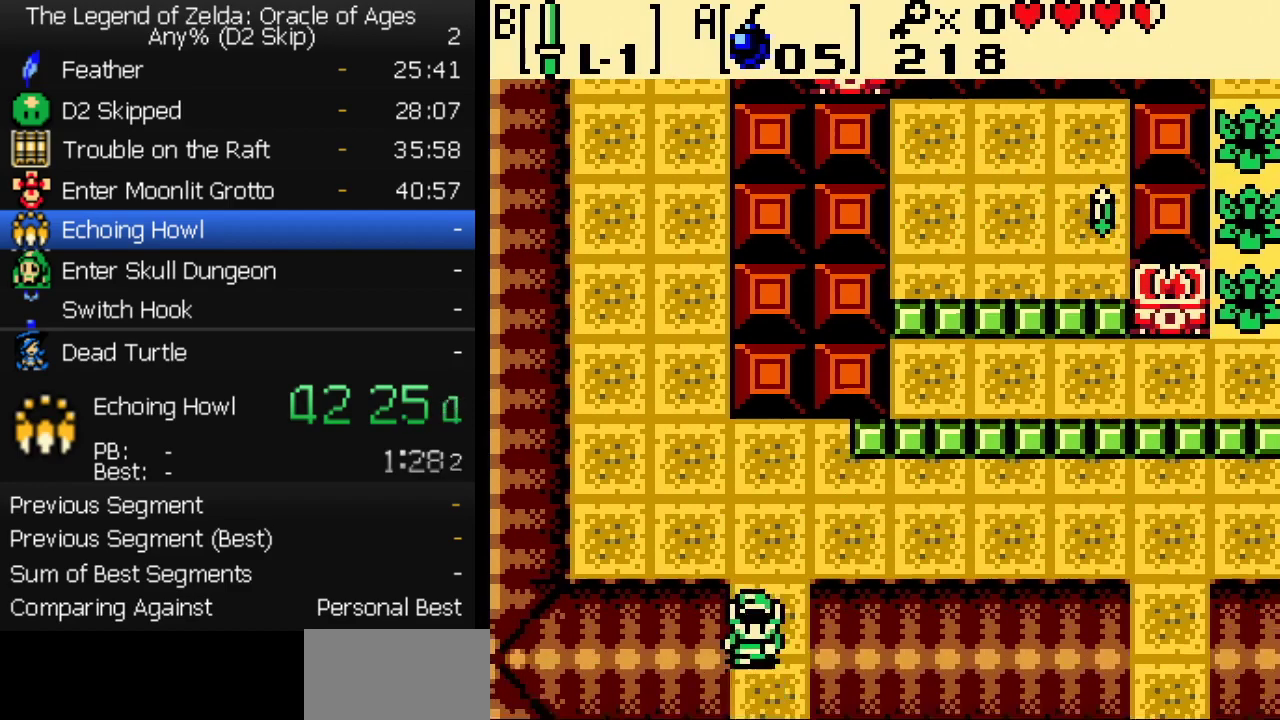
{"buttons": ["DPAD_DOWN"], "events": []}
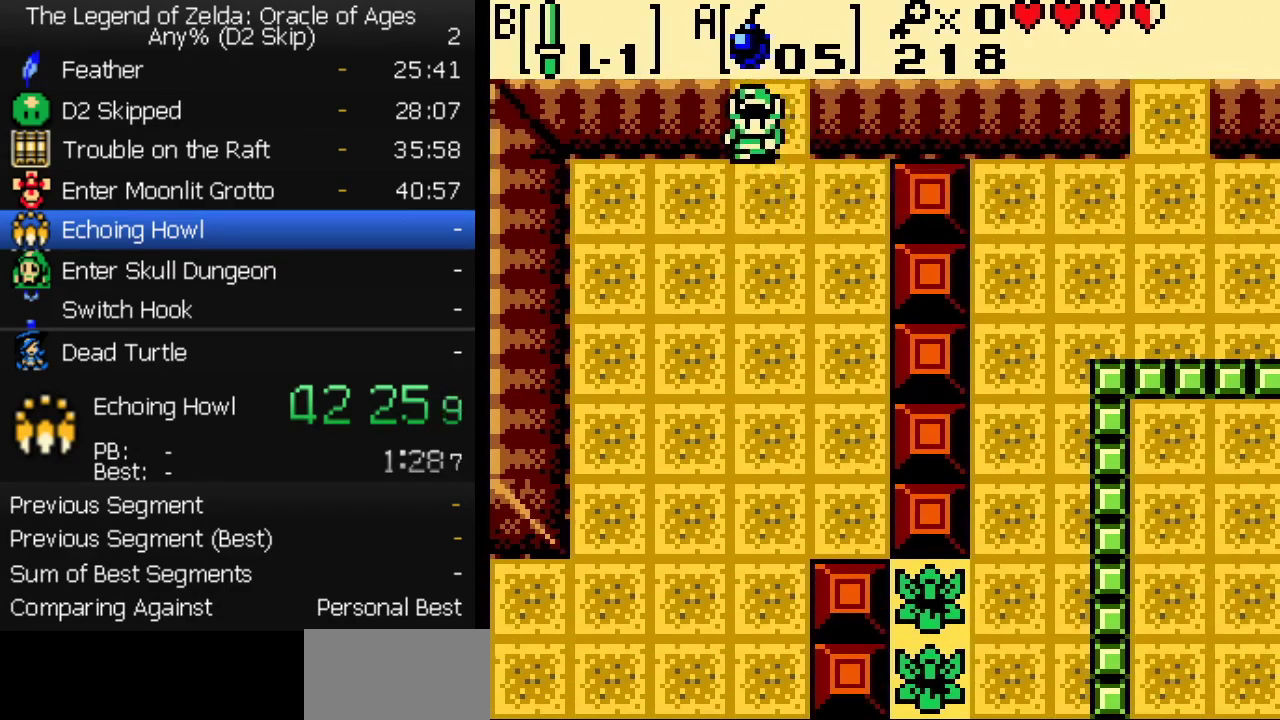
{"buttons": ["DPAD_DOWN", "DPAD_LEFT"], "events": [[283, "DPAD_LEFT", "down"]]}
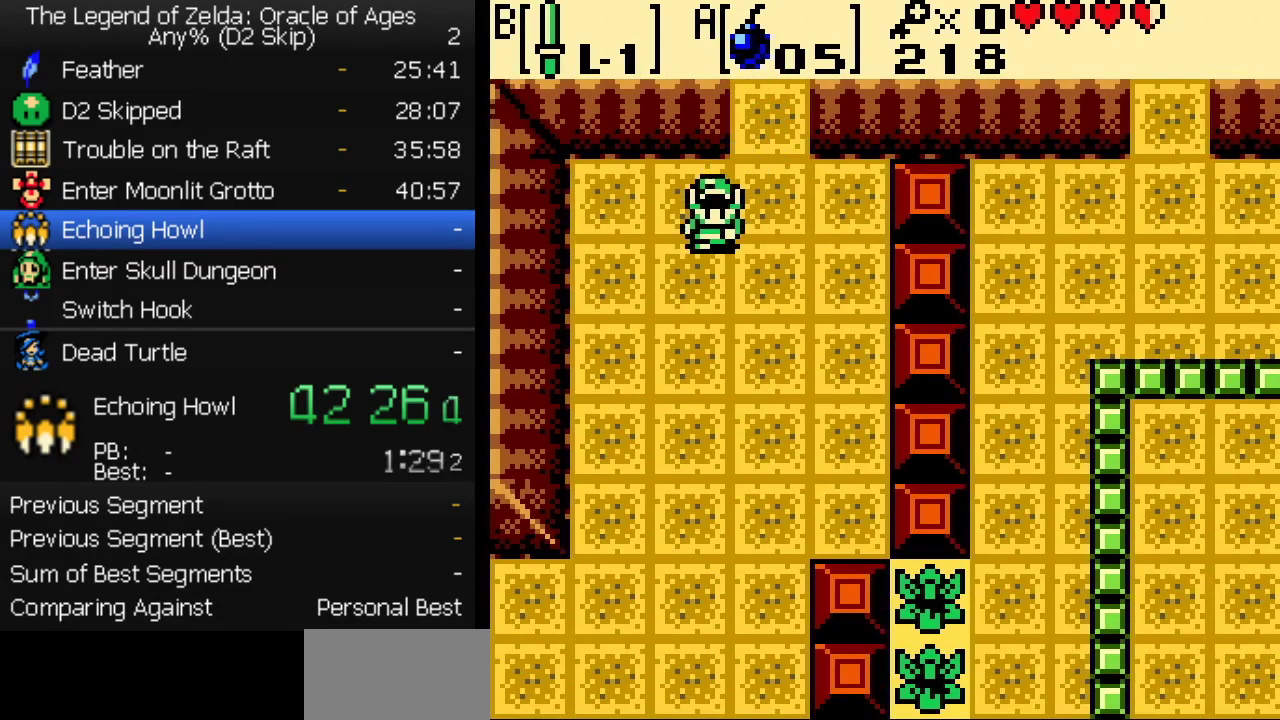
{"buttons": ["DPAD_DOWN"], "events": [[383, "DPAD_LEFT", "up"]]}
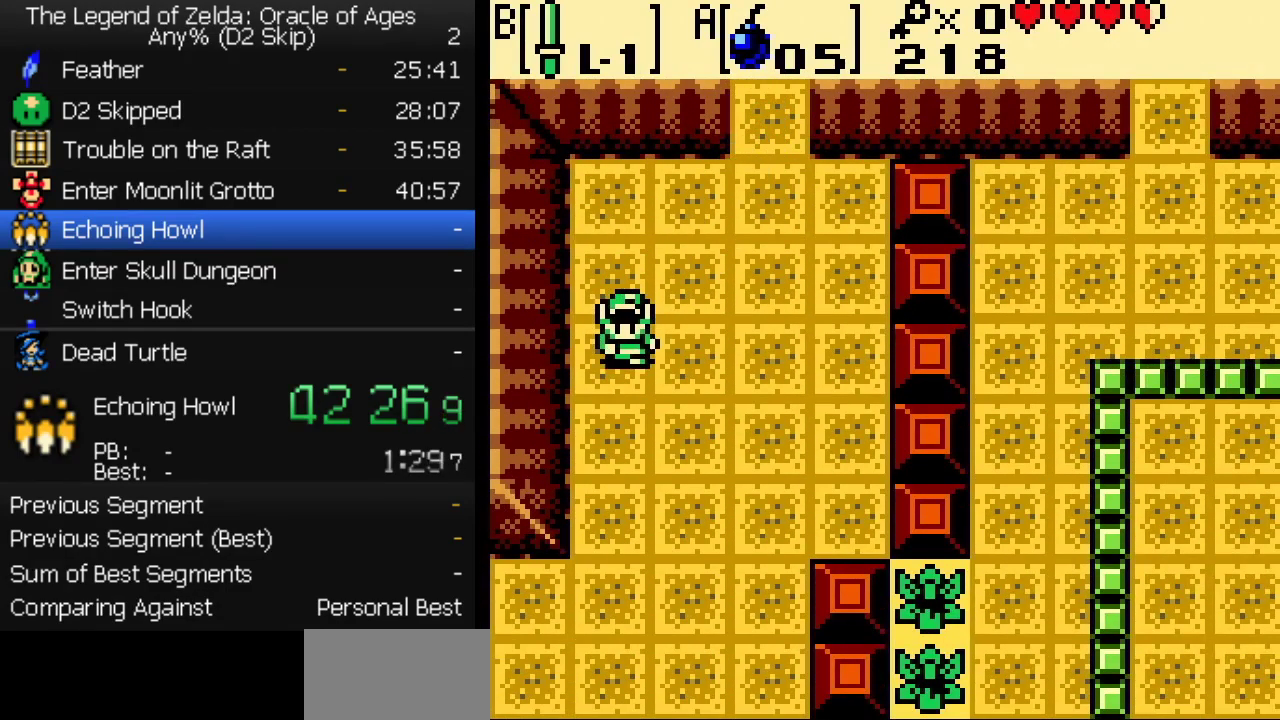
{"buttons": ["DPAD_DOWN"], "events": [[50, "DPAD_LEFT", "down"], [133, "DPAD_LEFT", "up"]]}
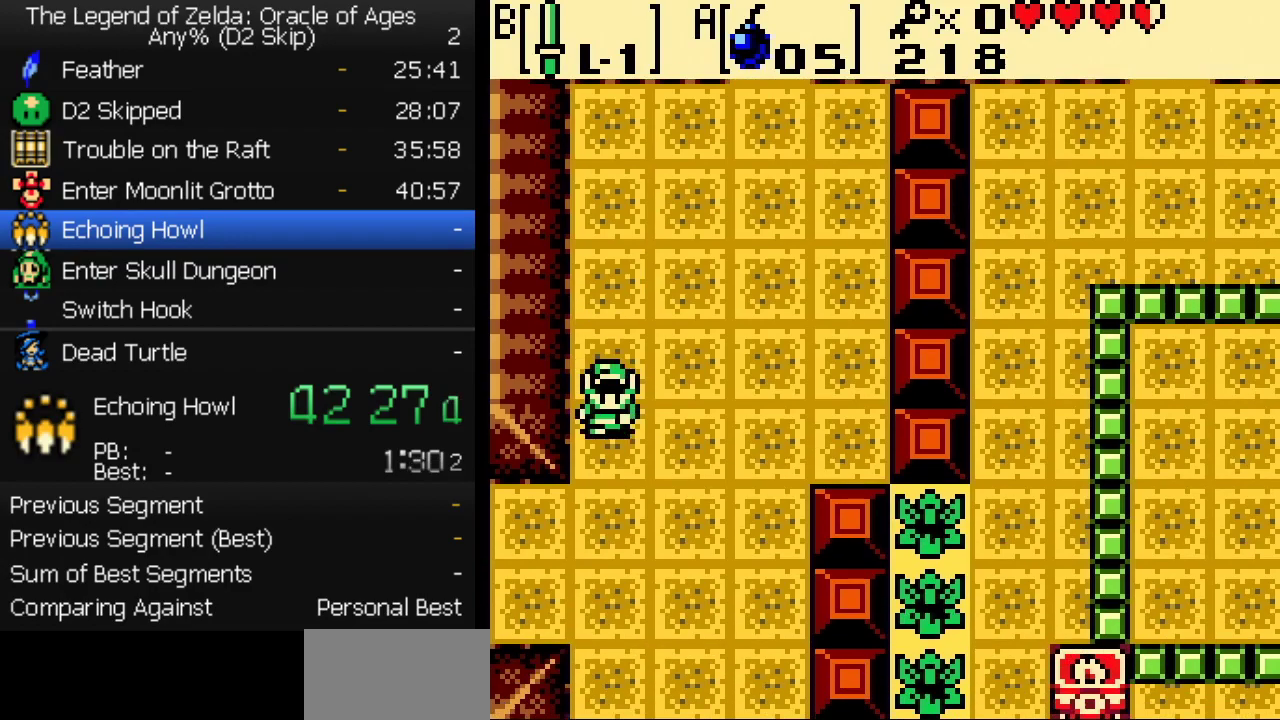
{"buttons": ["DPAD_LEFT"], "events": [[167, "DPAD_LEFT", "down"], [267, "DPAD_DOWN", "up"]]}
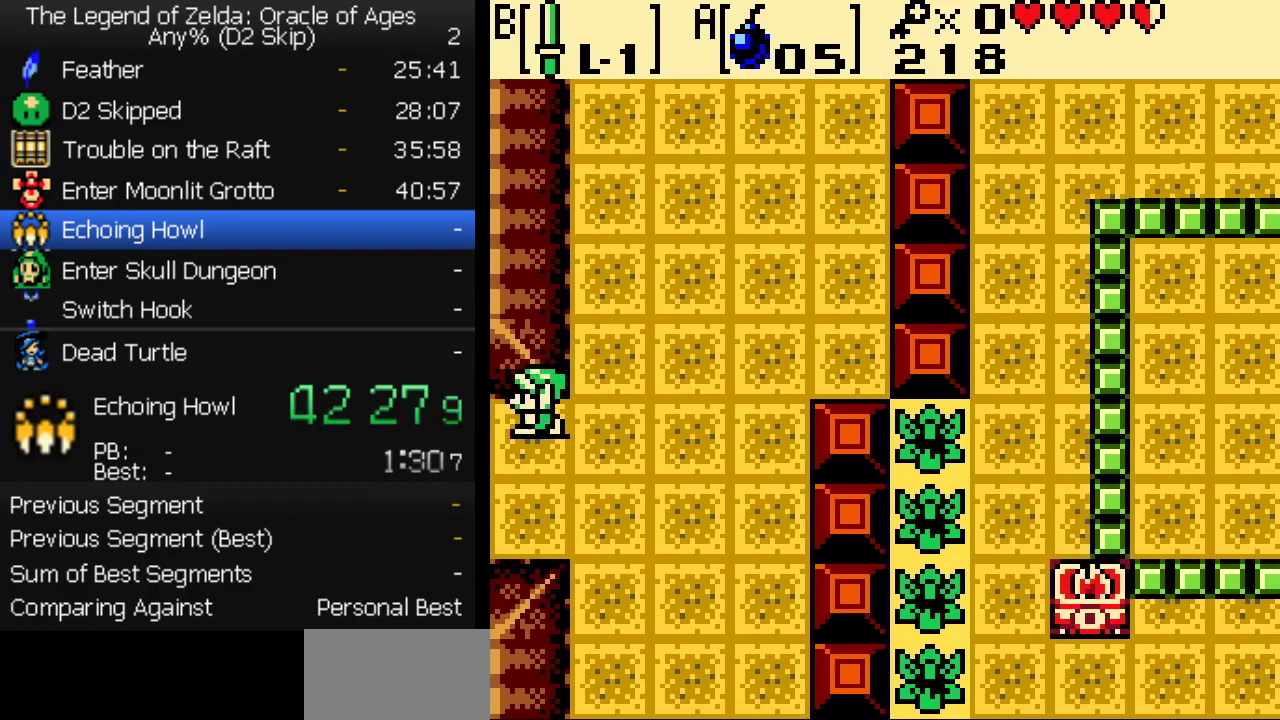
{"buttons": ["DPAD_LEFT"], "events": []}
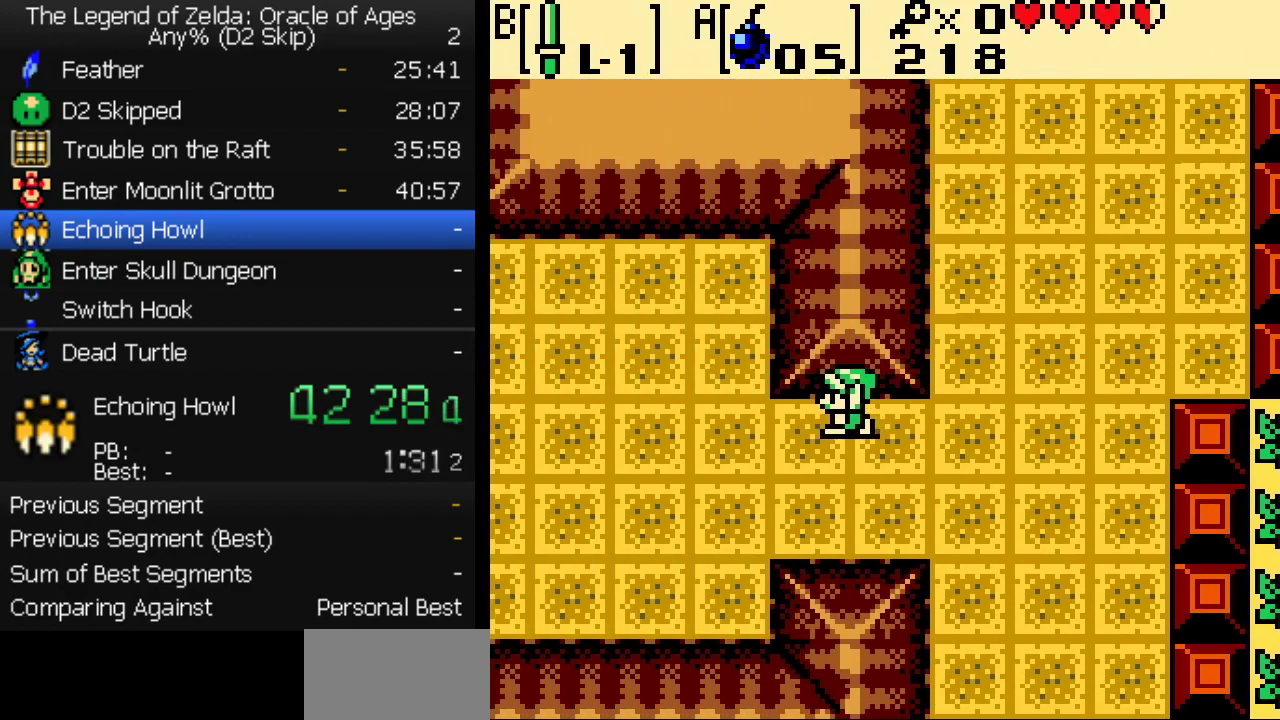
{"buttons": ["DPAD_LEFT"], "events": []}
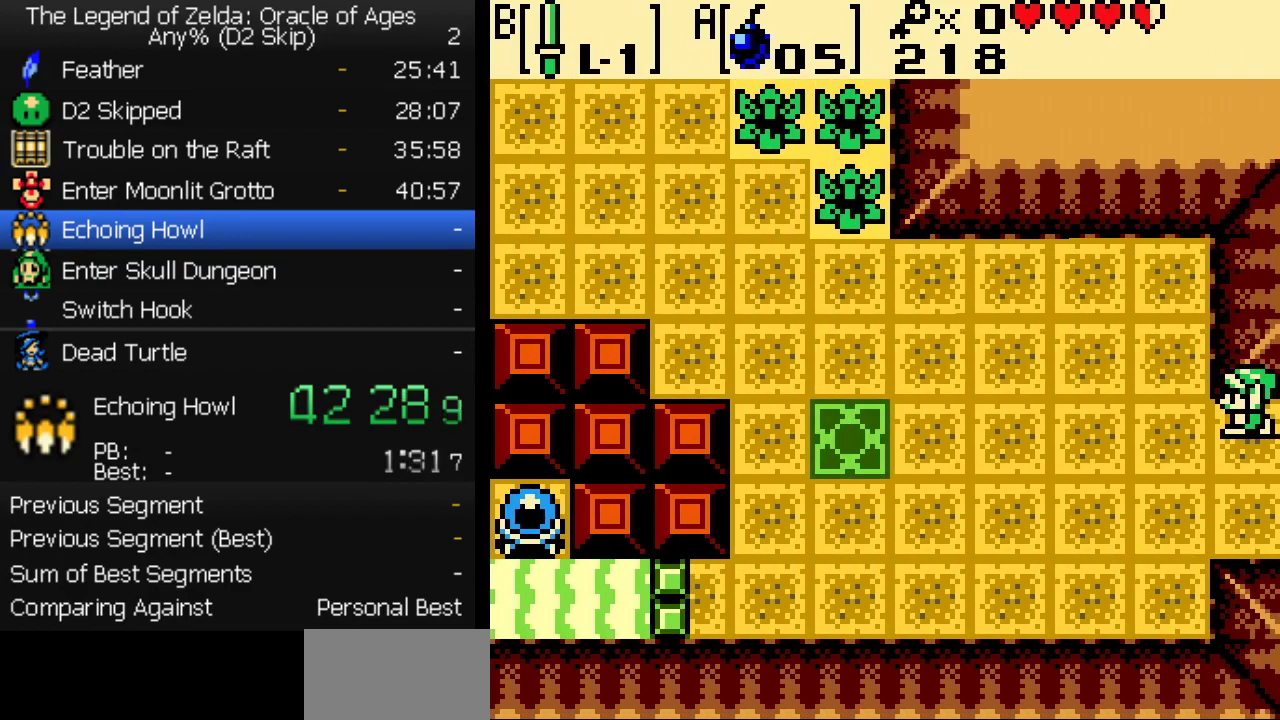
{"buttons": ["DPAD_DOWN", "DPAD_LEFT"], "events": [[450, "DPAD_DOWN", "down"]]}
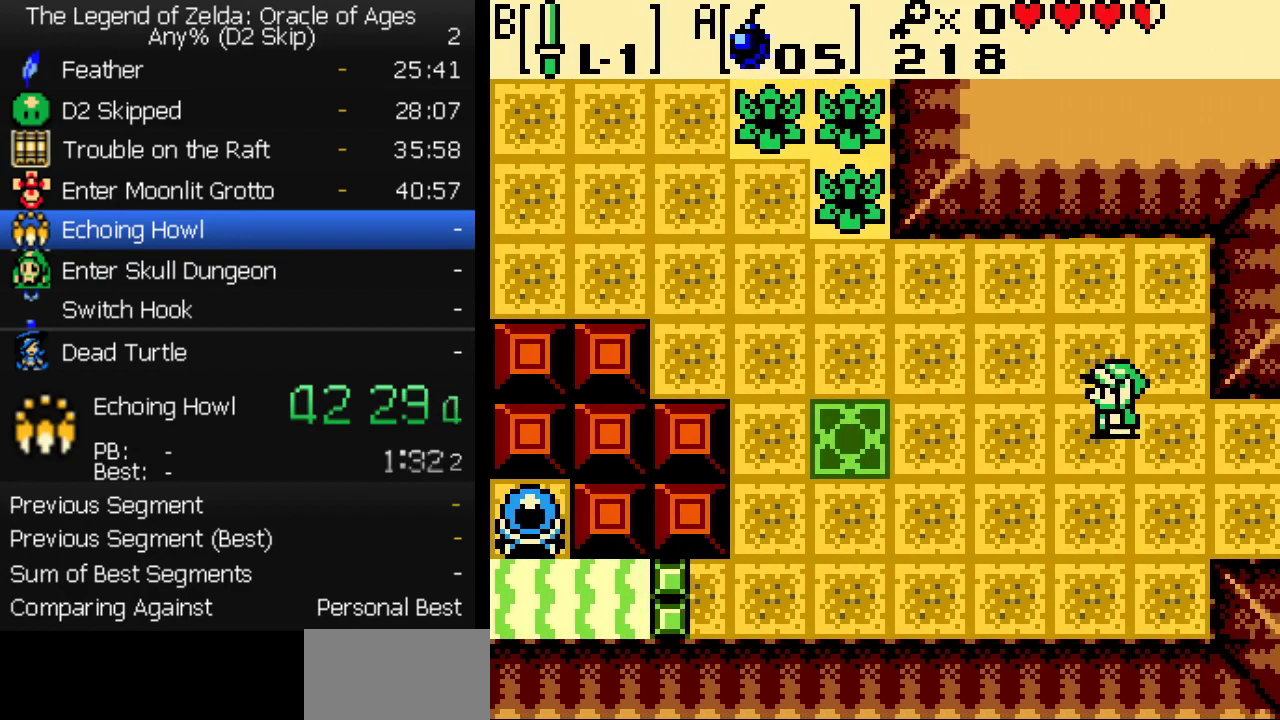
{"buttons": ["DPAD_DOWN", "DPAD_LEFT"], "events": [[67, "A", "down"], [150, "A", "up"]]}
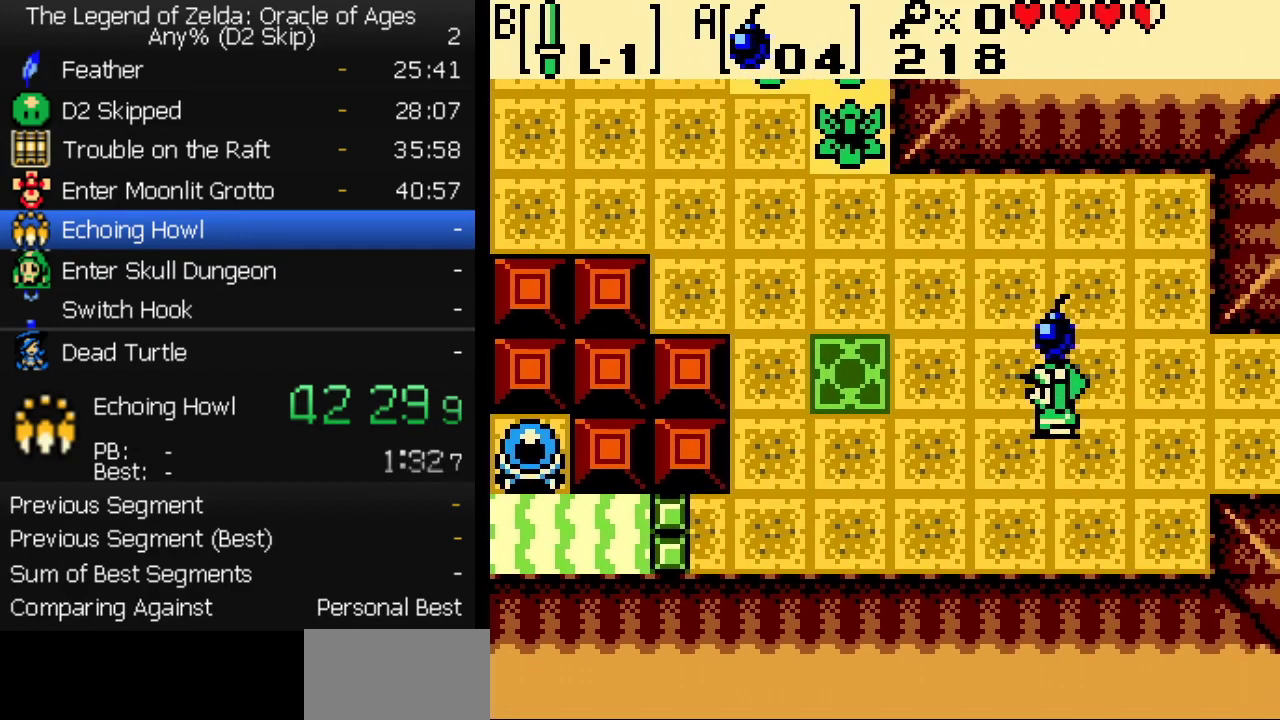
{"buttons": ["DPAD_LEFT"], "events": [[433, "DPAD_DOWN", "up"]]}
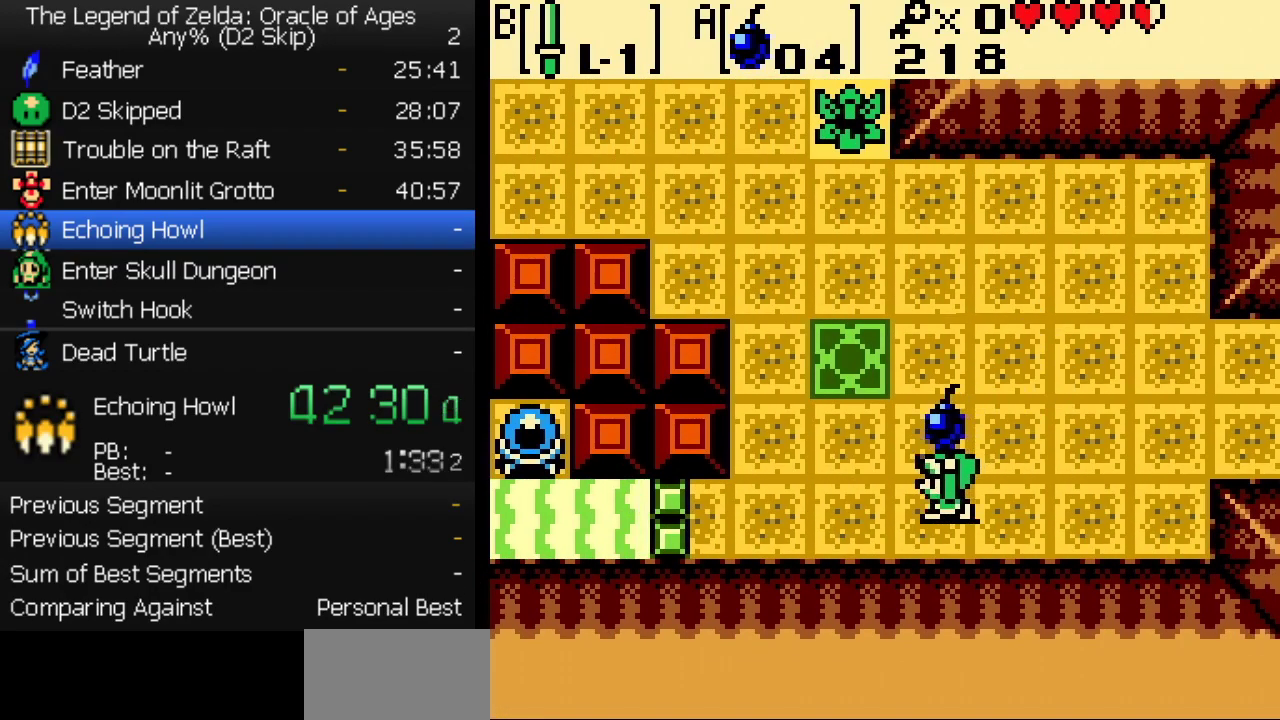
{"buttons": ["DPAD_LEFT"], "events": [[167, "A", "down"], [350, "A", "up"]]}
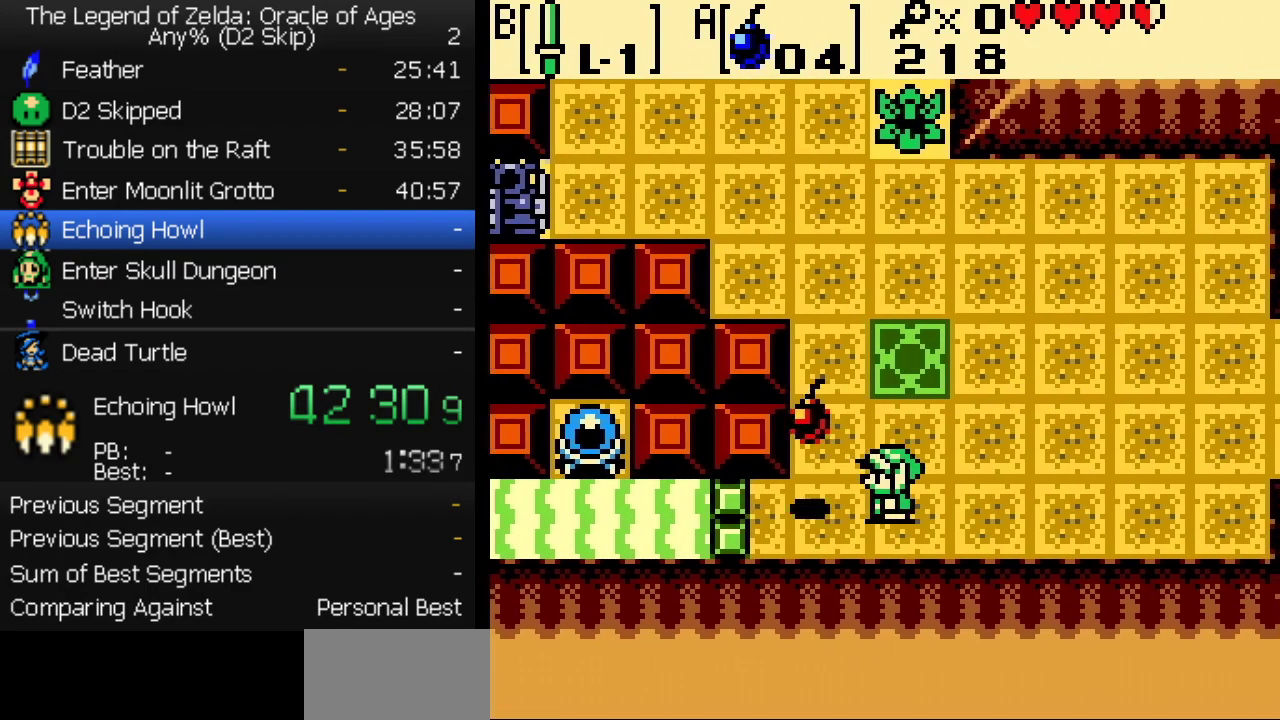
{"buttons": ["DPAD_UP"], "events": [[67, "DPAD_UP", "down"], [117, "DPAD_LEFT", "up"]]}
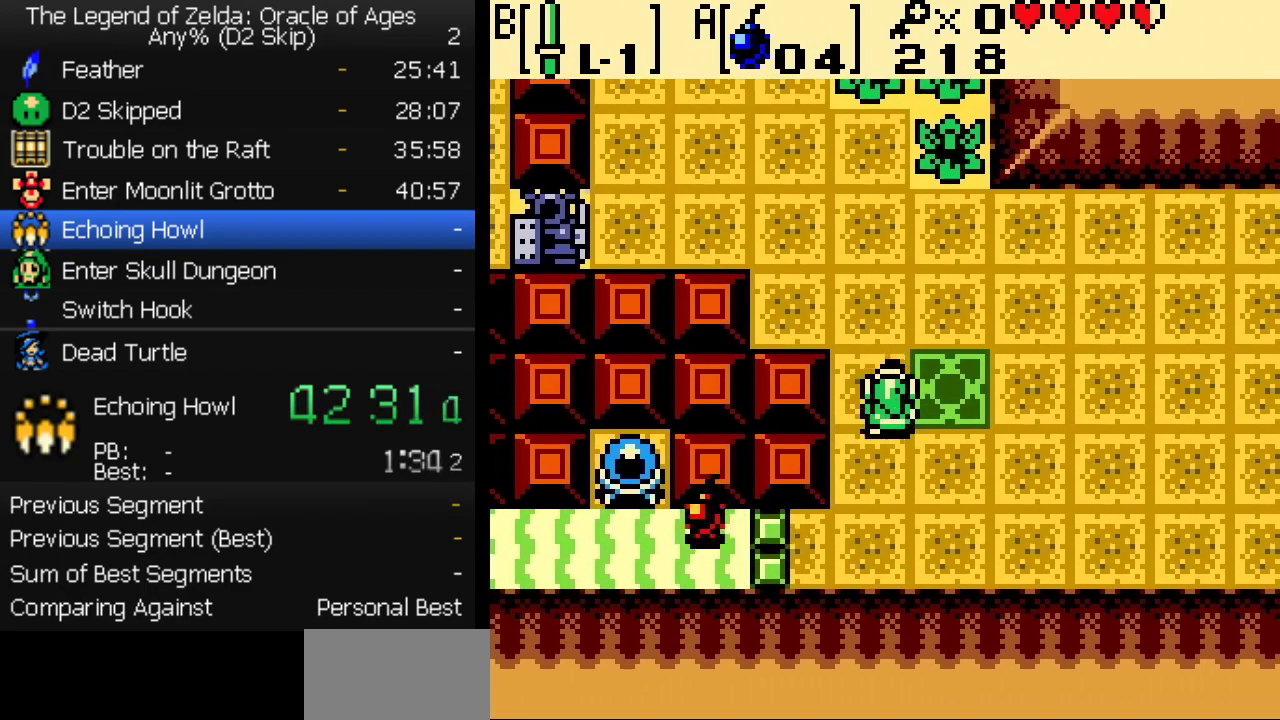
{"buttons": ["DPAD_UP", "DPAD_LEFT"], "events": [[200, "DPAD_LEFT", "down"]]}
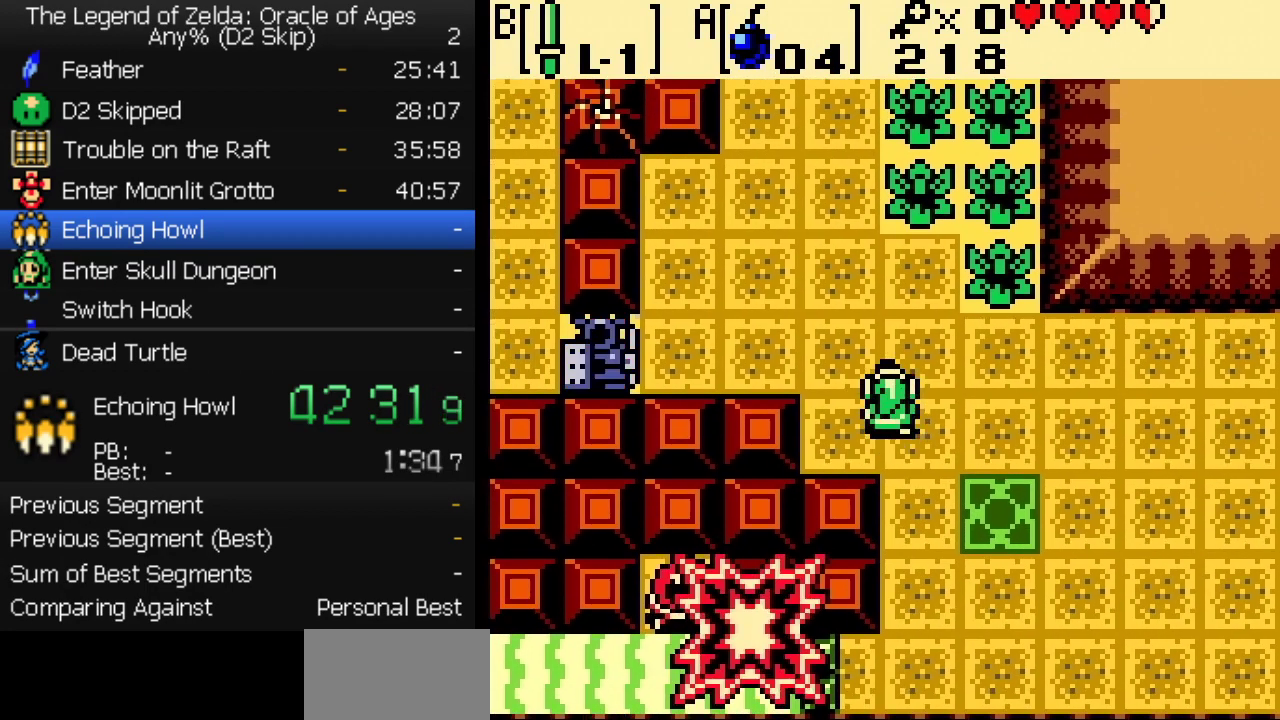
{"buttons": ["DPAD_LEFT"], "events": [[367, "DPAD_UP", "up"]]}
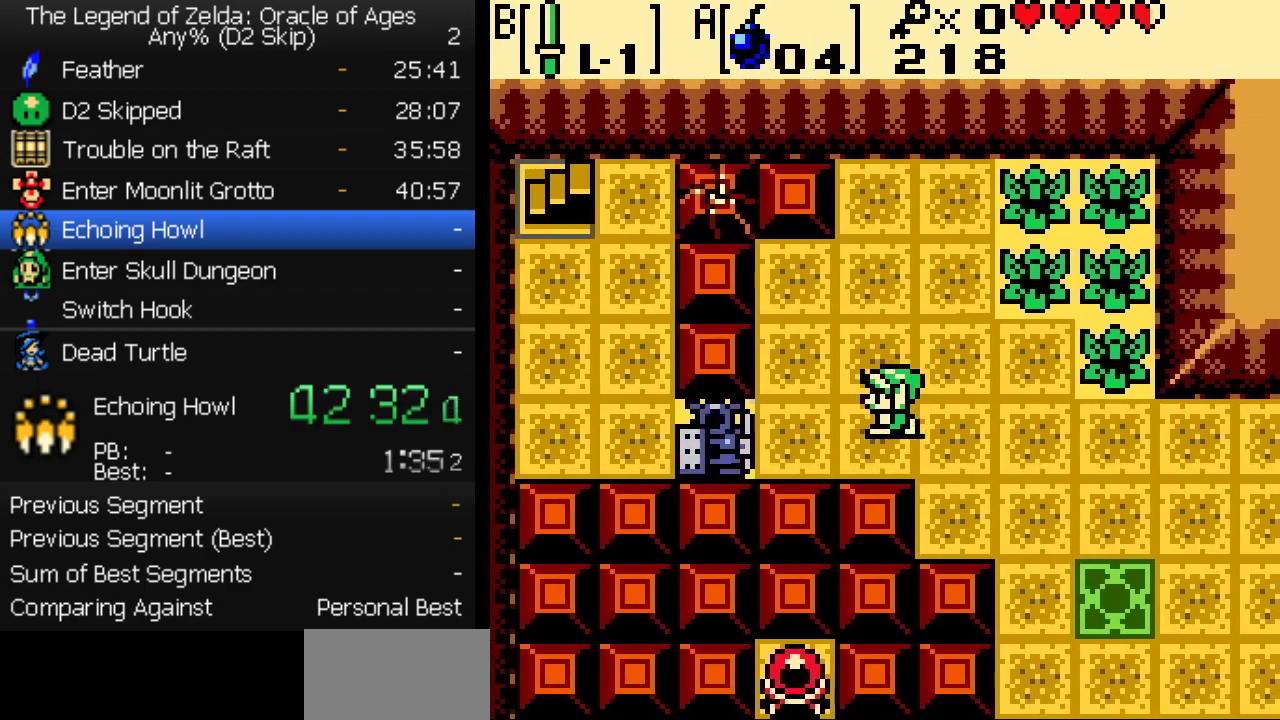
{"buttons": [], "events": [[217, "DPAD_LEFT", "up"], [400, "DPAD_LEFT", "down"], [467, "DPAD_LEFT", "up"]]}
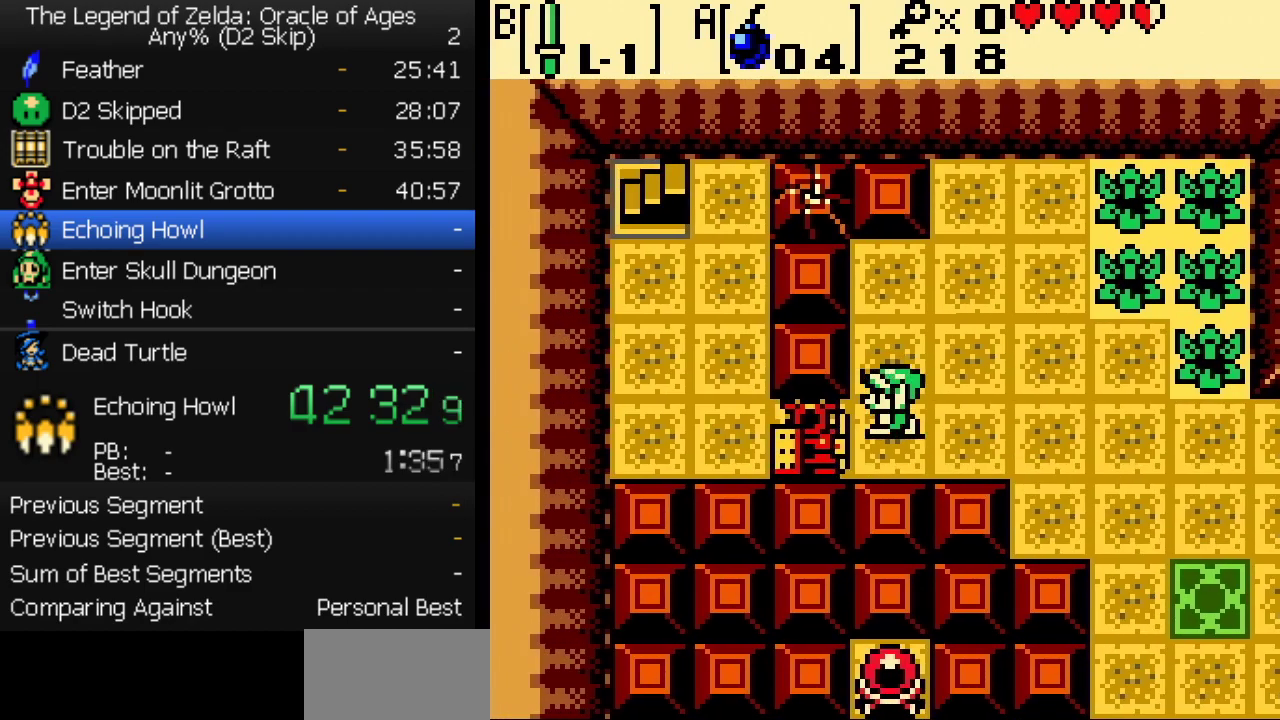
{"buttons": ["DPAD_LEFT"], "events": [[383, "DPAD_LEFT", "down"]]}
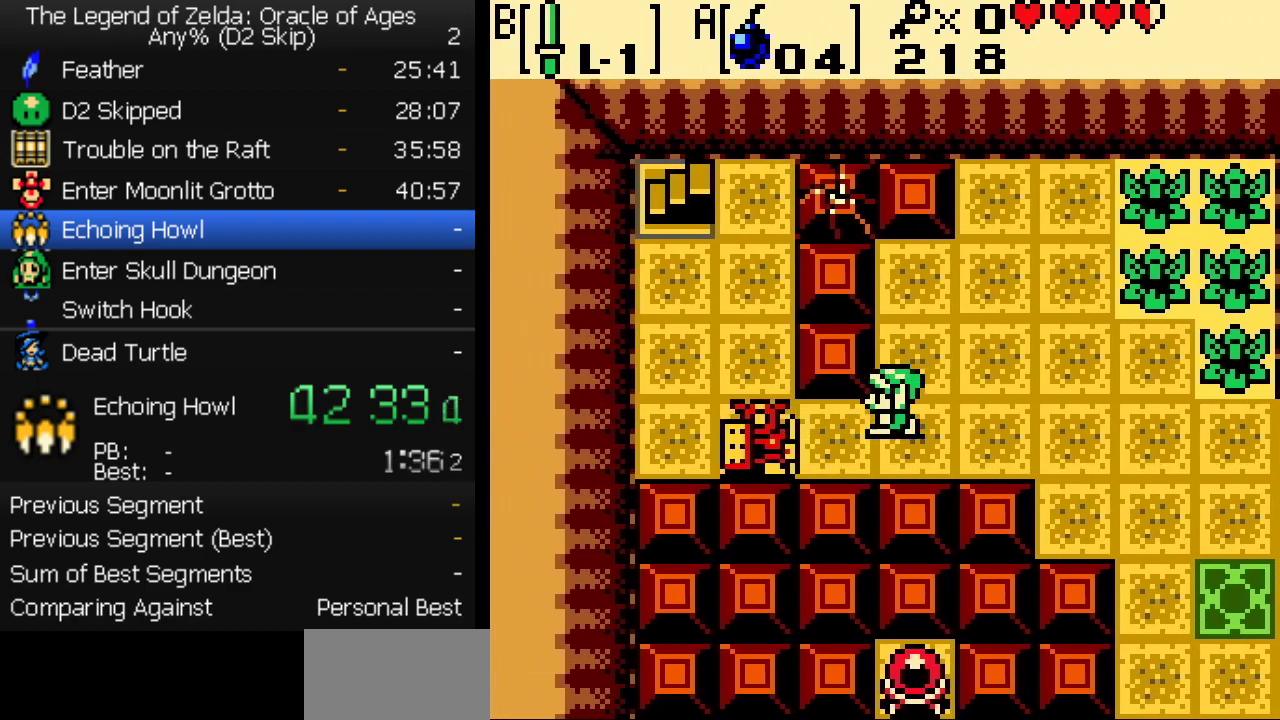
{"buttons": ["DPAD_UP"], "events": [[83, "DPAD_LEFT", "up"], [150, "DPAD_LEFT", "down"], [300, "DPAD_UP", "down"], [400, "DPAD_LEFT", "up"]]}
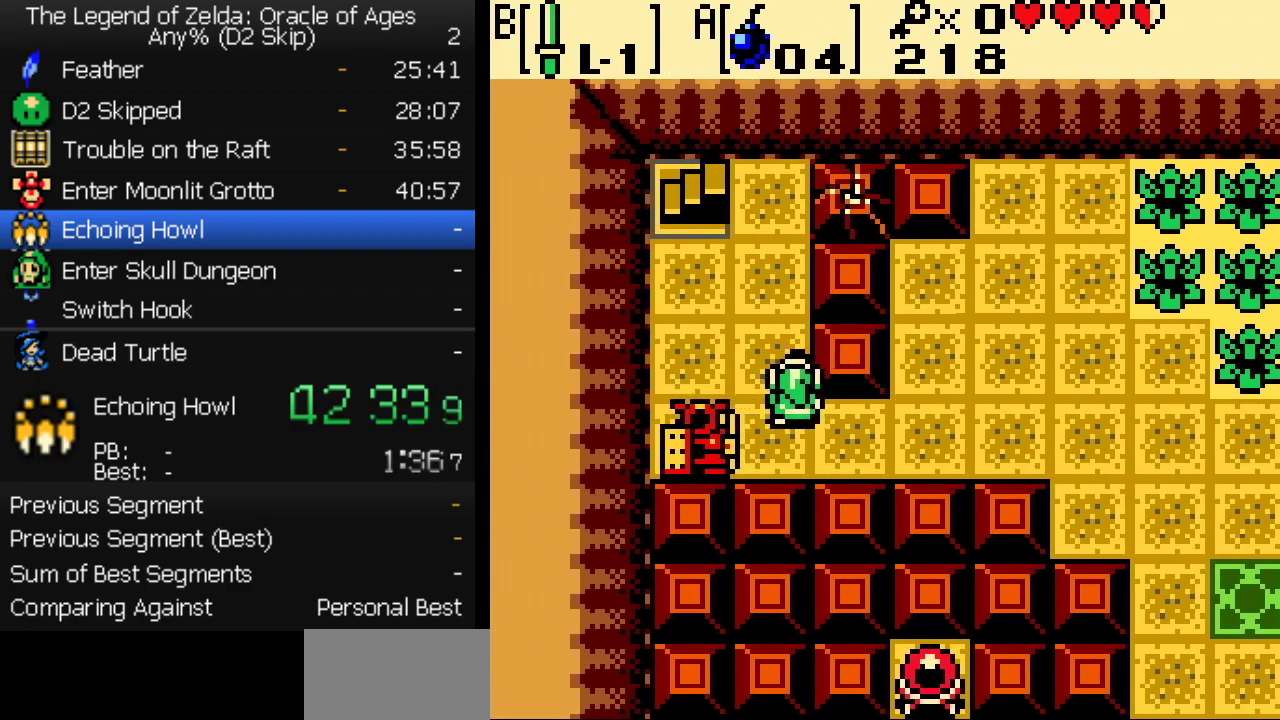
{"buttons": ["DPAD_UP", "DPAD_LEFT"], "events": [[150, "DPAD_LEFT", "down"]]}
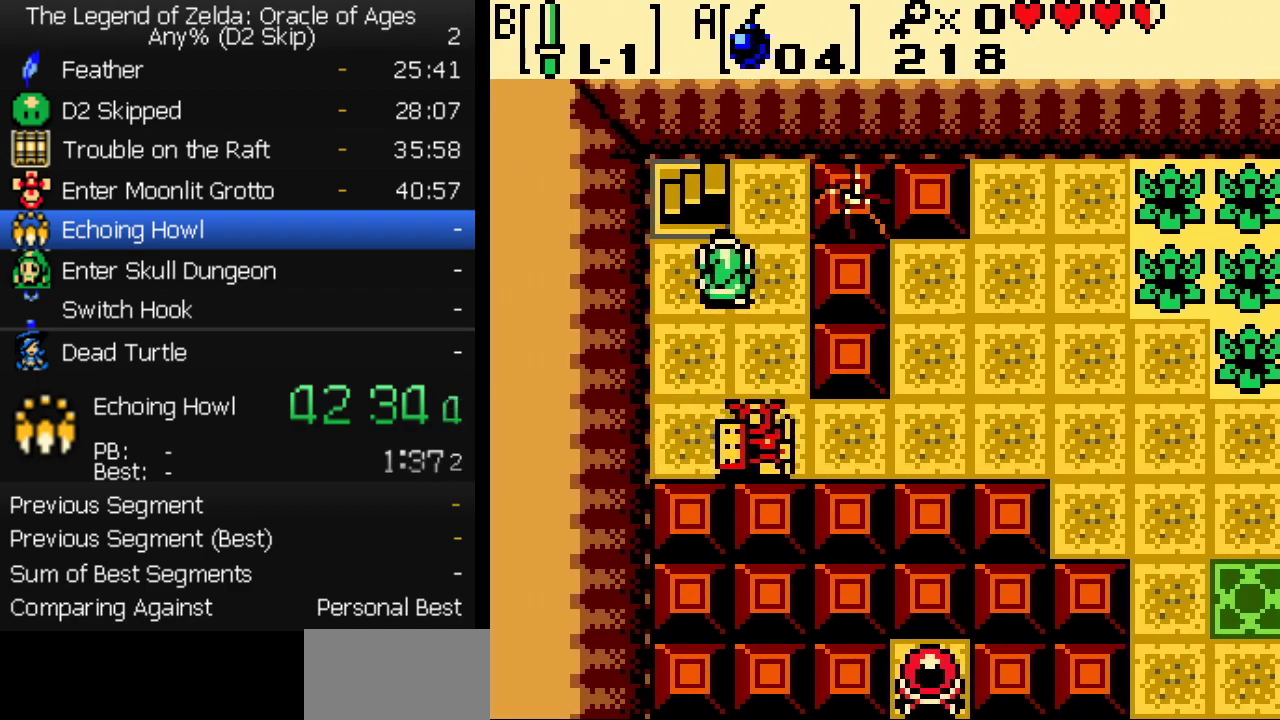
{"buttons": ["DPAD_DOWN"], "events": [[50, "DPAD_LEFT", "up"], [350, "DPAD_UP", "up"], [400, "DPAD_DOWN", "down"]]}
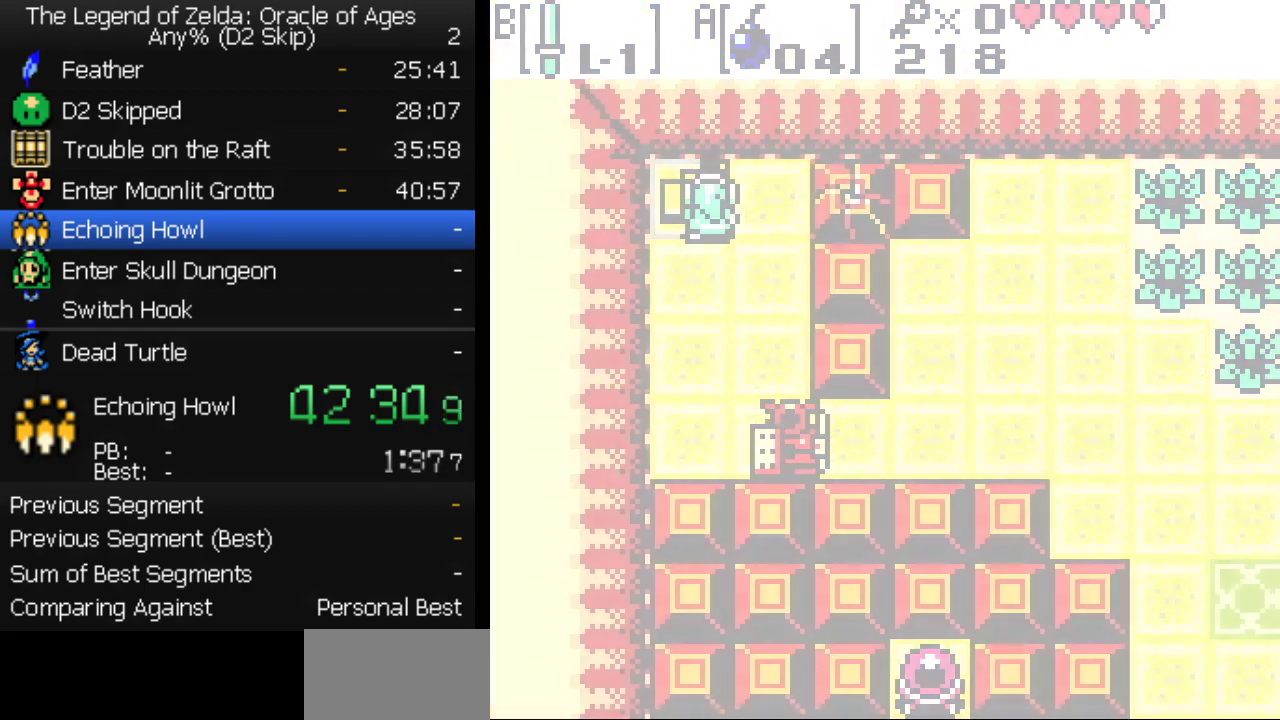
{"buttons": ["DPAD_DOWN"], "events": []}
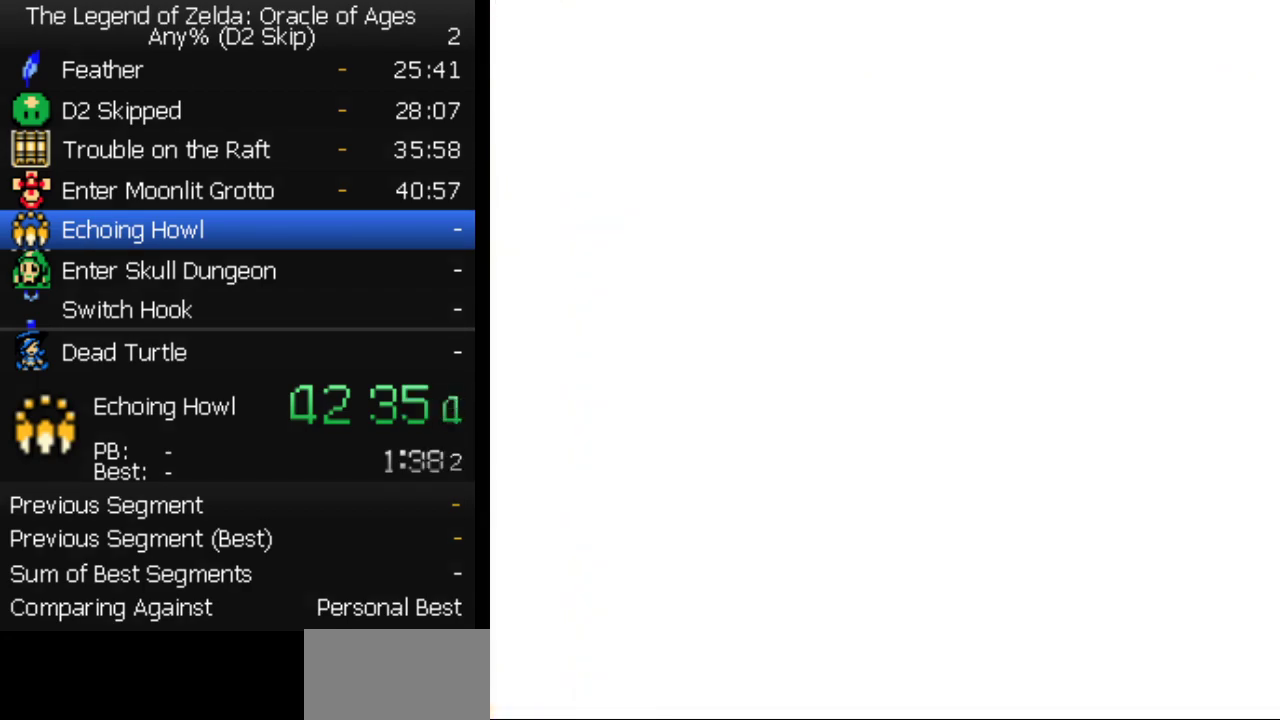
{"buttons": ["DPAD_DOWN"], "events": []}
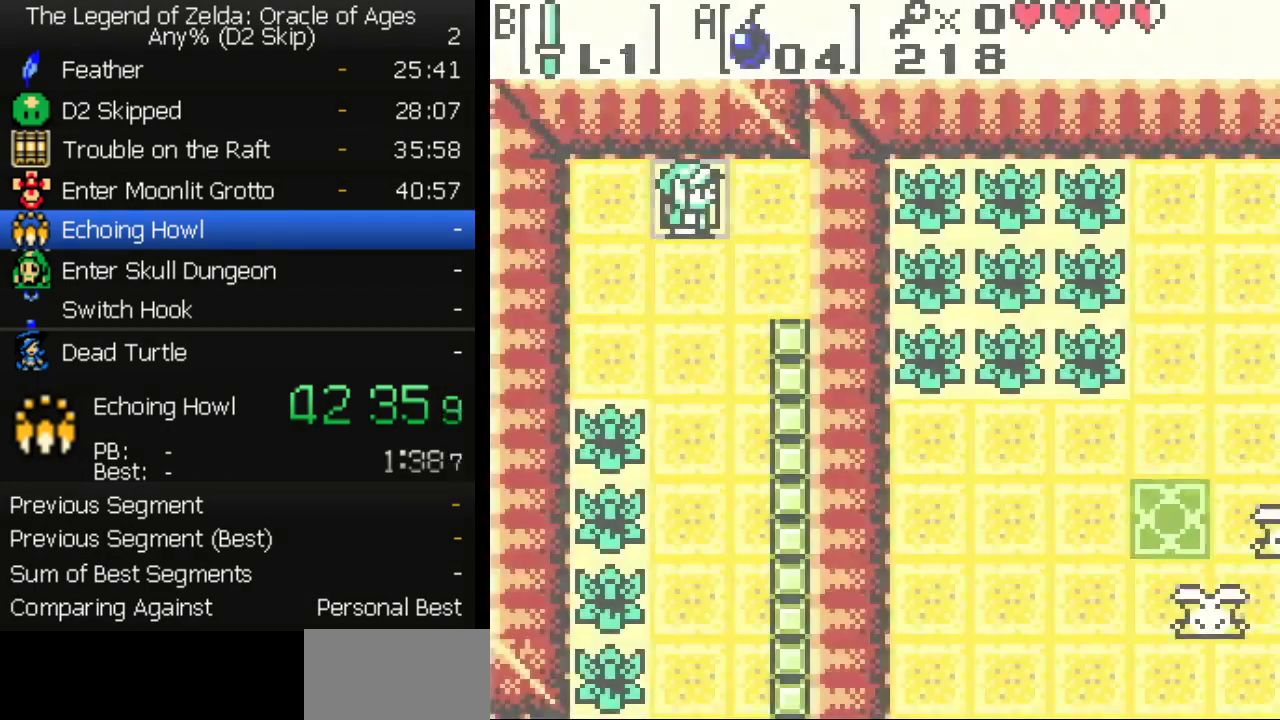
{"buttons": ["DPAD_DOWN"], "events": [[183, "DPAD_LEFT", "down"], [283, "DPAD_LEFT", "up"]]}
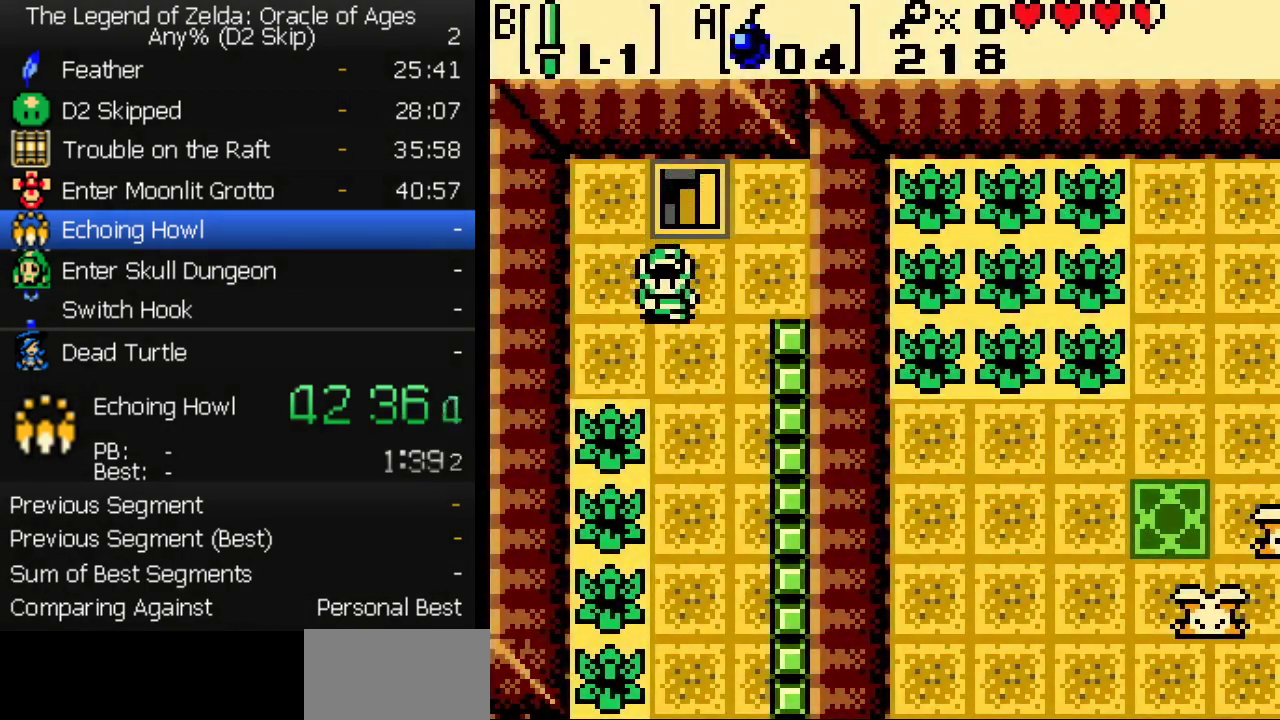
{"buttons": ["DPAD_DOWN"], "events": []}
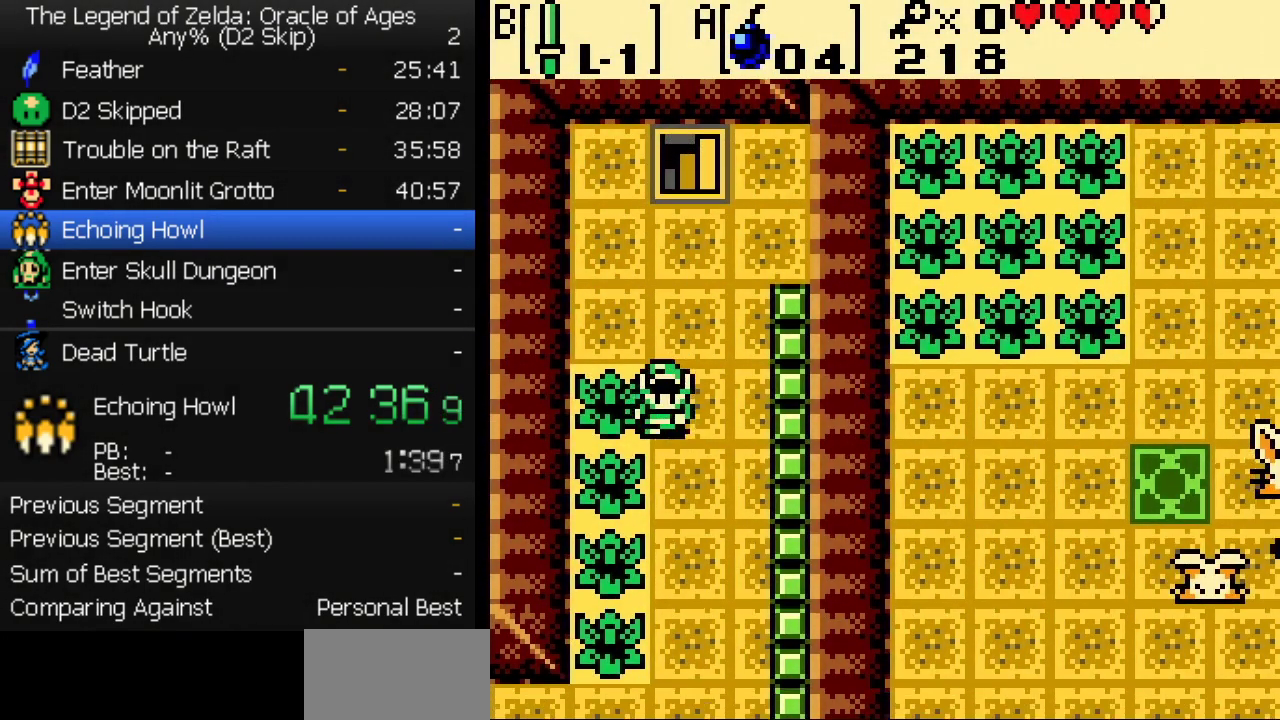
{"buttons": ["B", "DPAD_DOWN"], "events": [[200, "DPAD_LEFT", "down"], [217, "DPAD_DOWN", "up"], [250, "B", "down"], [350, "DPAD_DOWN", "down"], [383, "DPAD_LEFT", "up"]]}